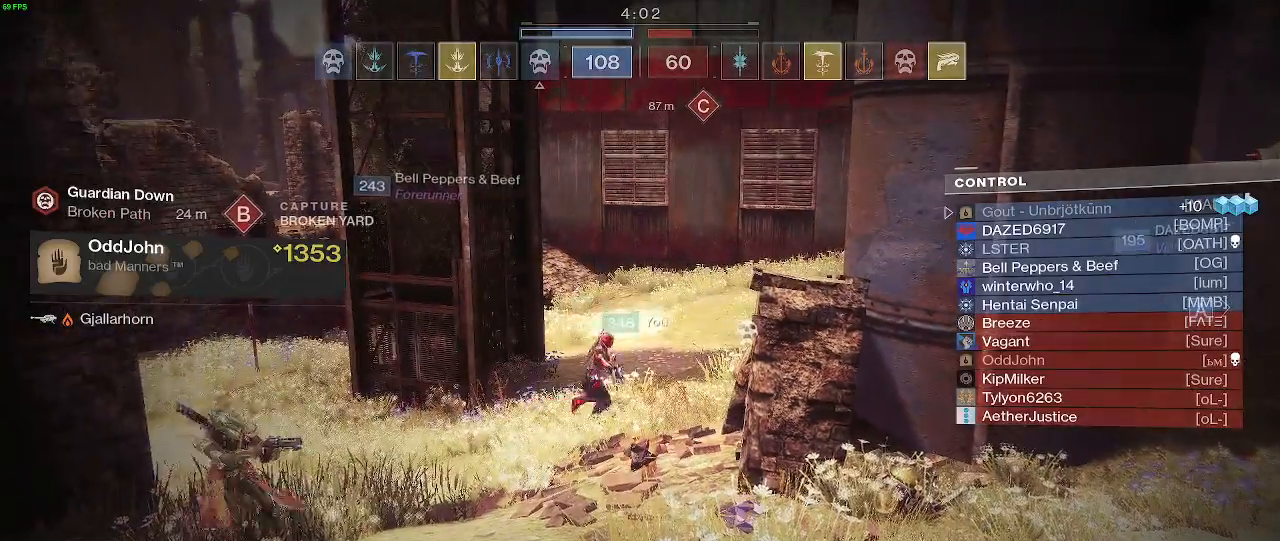
Gameplay with keyboard and mouse; each line is a JSON object with the keys and mouse buttons held at the frame after it. "events" lists presses ("down") and releases ("up") of "a", "c", "d", "e", "f", "q", "r", "s", "shift", "space", "t", "v", "w", "x", "mouse_left", "mouse_wheel", "mouse_right" and "mouse_mb5" between this image and that frame as [ms after this image, input, new state], when the widget could be followed in between. "mouse_left", "mouse_wheel", "mouse_right", "mouse_mb5" = the "left", "wheel", "right", "mb5" buttons of the "mouse" list. No other keys are recorded. "wheel" means that the mouse wheel is clicked or scrolled. Not read: mouse_mb4 mouse_move.
{"keys": ["shift", "w"], "mouse": [], "events": [[250, "w", "down"], [350, "shift", "down"]]}
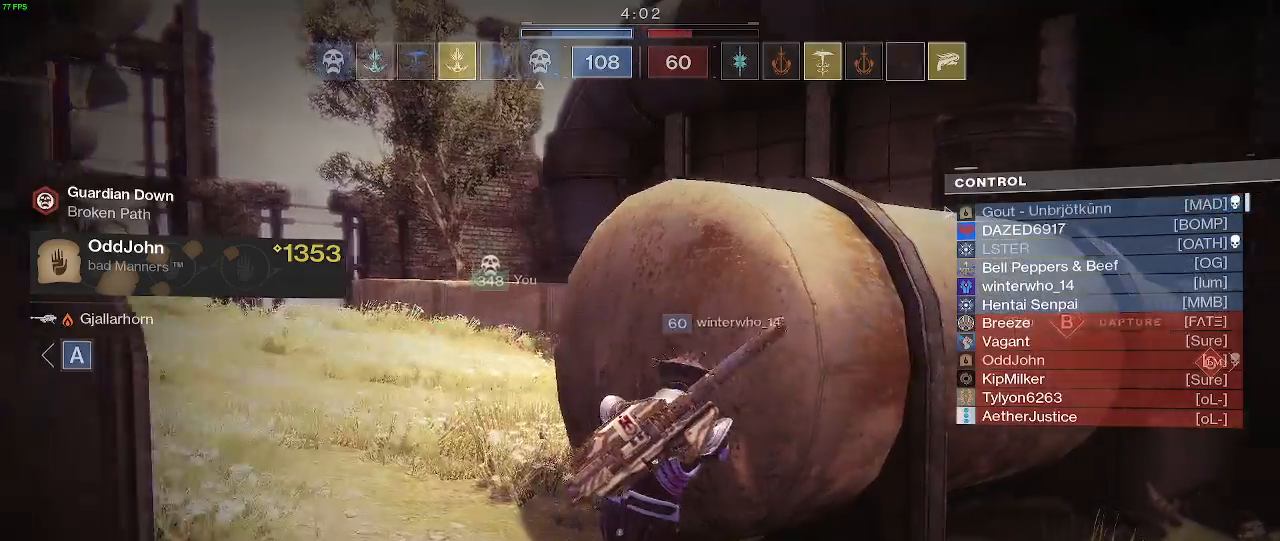
{"keys": ["shift", "w"], "mouse": [], "events": []}
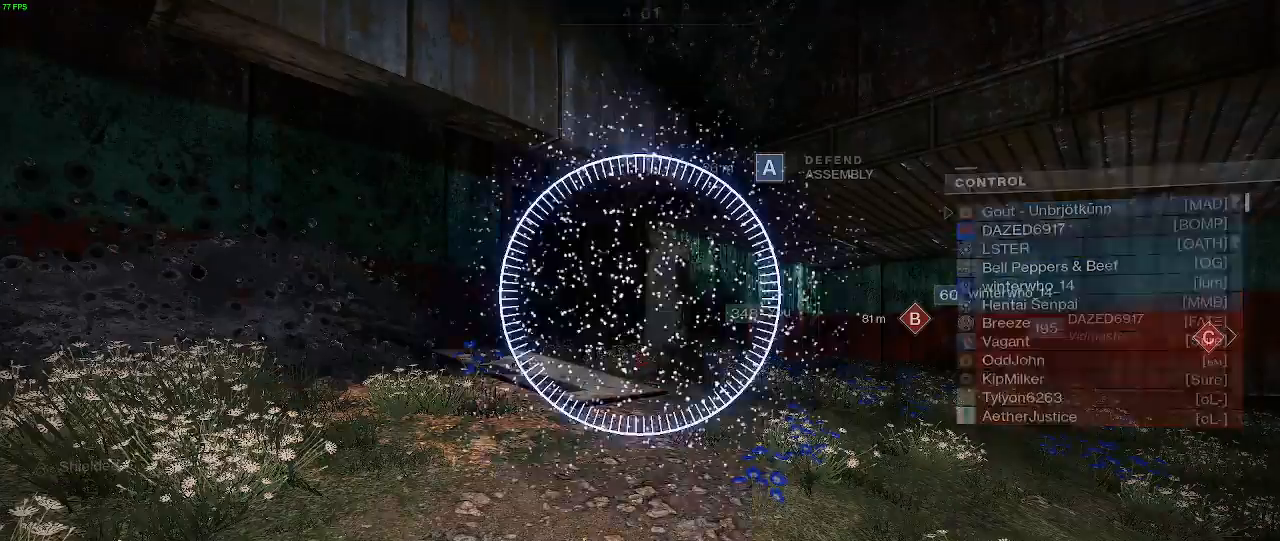
{"keys": ["shift", "w"], "mouse": [], "events": [[267, "c", "down"], [400, "c", "up"]]}
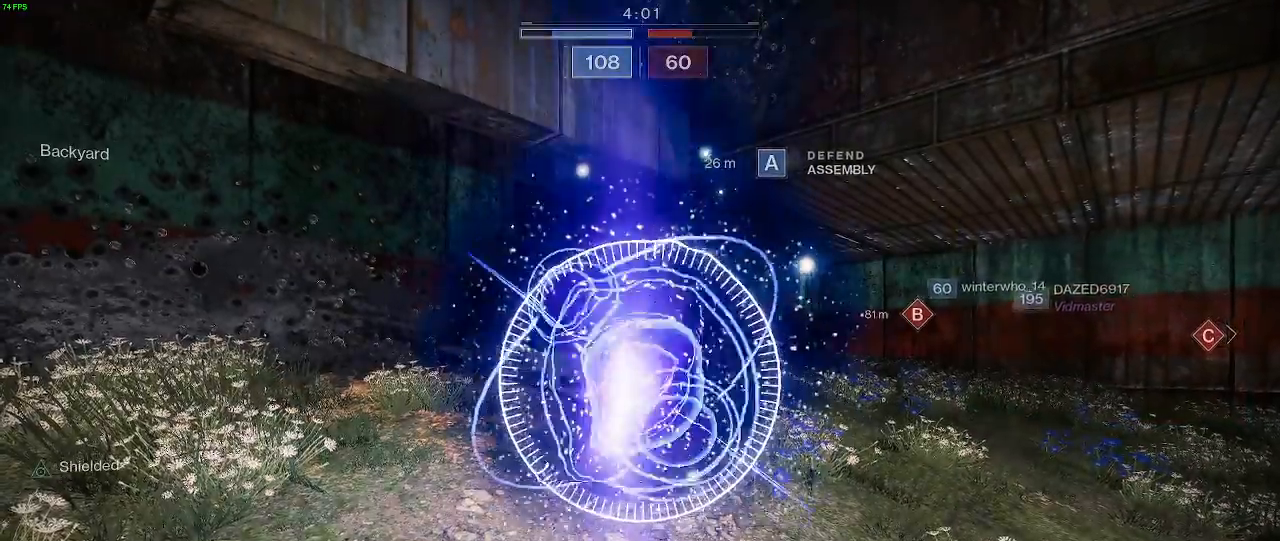
{"keys": ["shift", "w"], "mouse": [], "events": []}
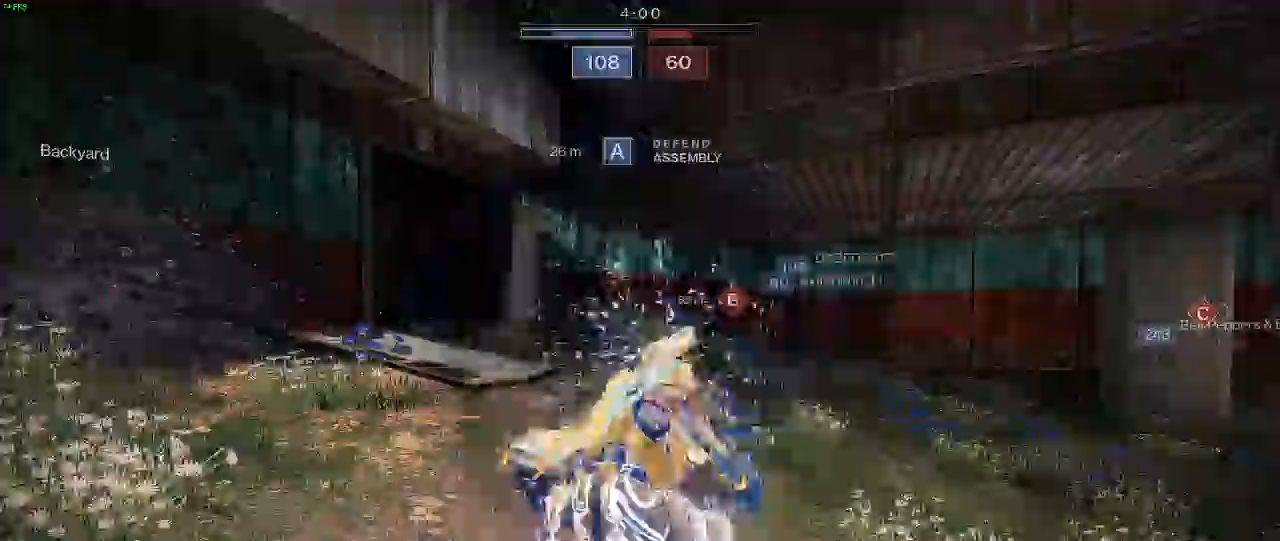
{"keys": ["shift", "w"], "mouse": [], "events": []}
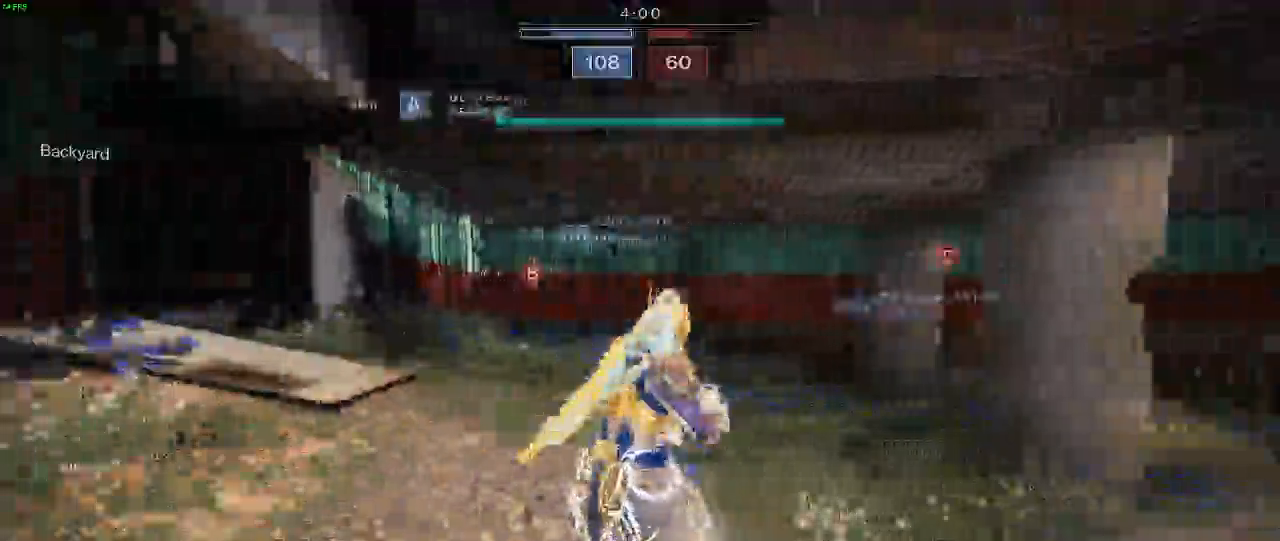
{"keys": ["shift", "w"], "mouse": [], "events": []}
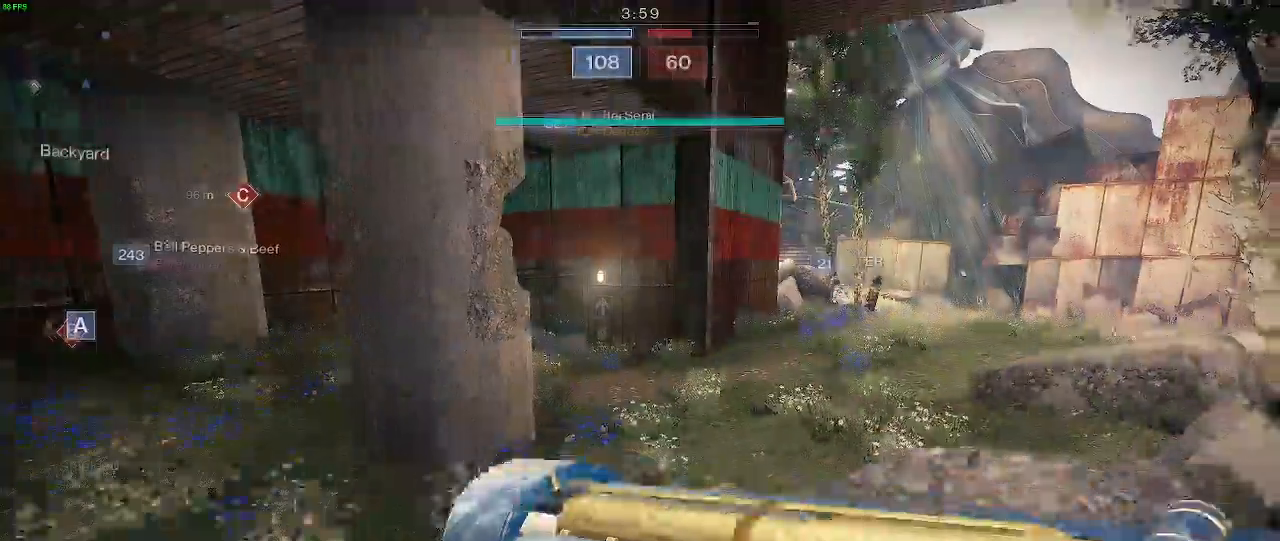
{"keys": ["shift", "w"], "mouse": [], "events": []}
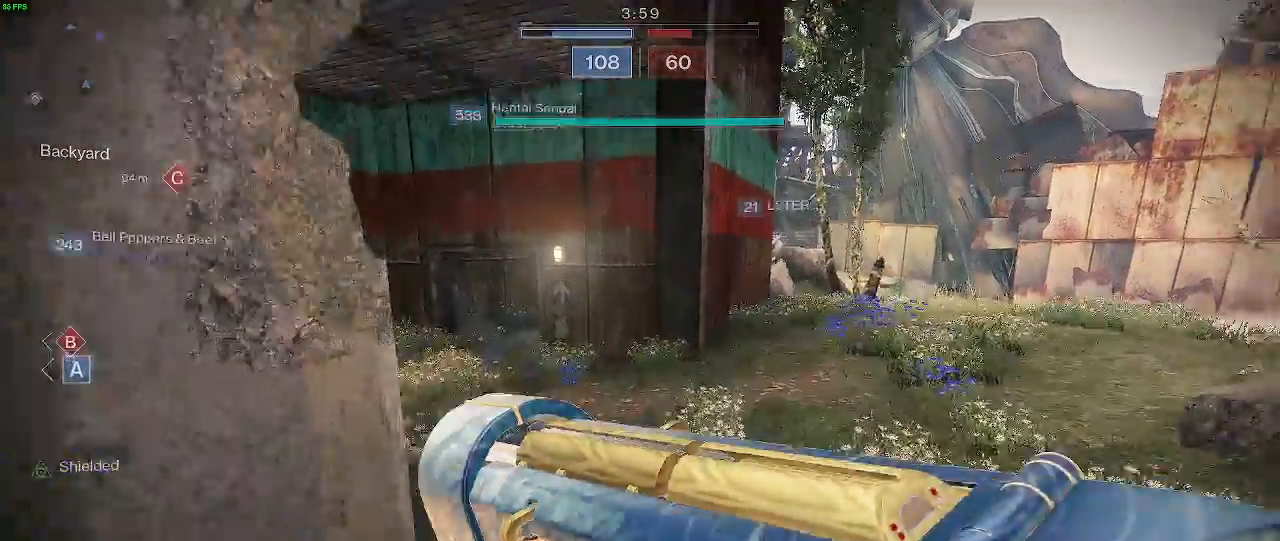
{"keys": ["shift", "w"], "mouse": [], "events": []}
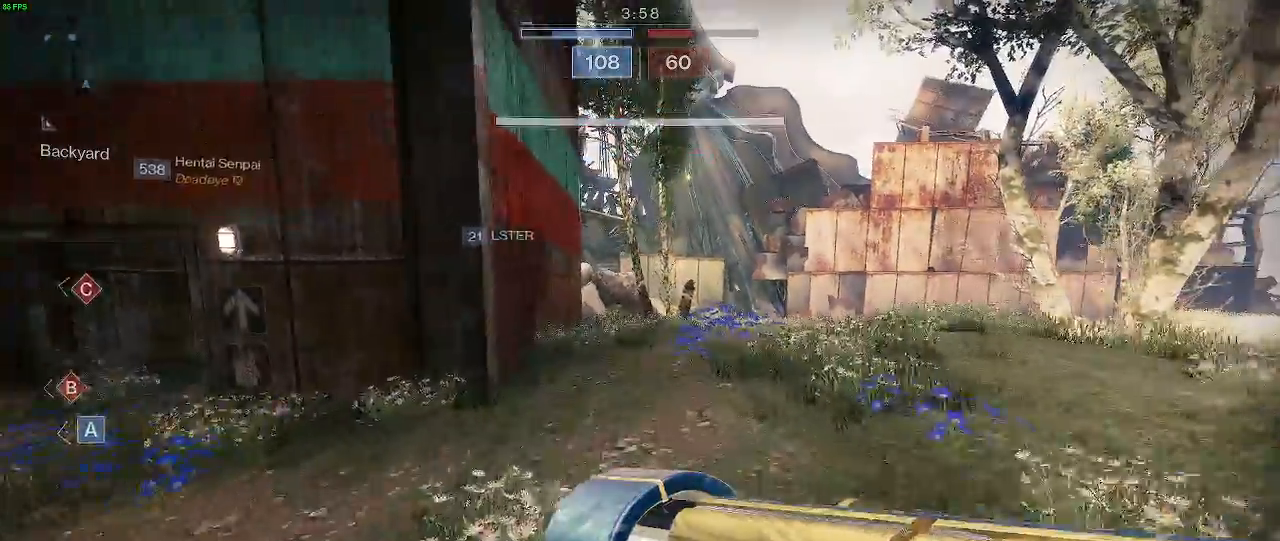
{"keys": ["shift", "w"], "mouse": [], "events": []}
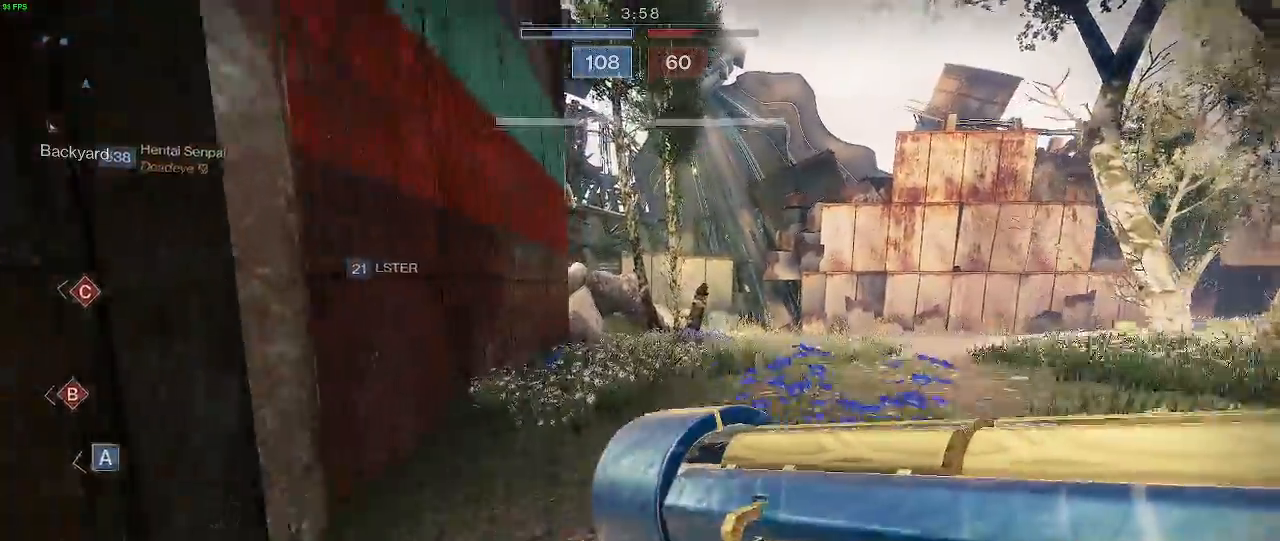
{"keys": ["d", "shift", "w"], "mouse": [], "events": [[217, "d", "down"]]}
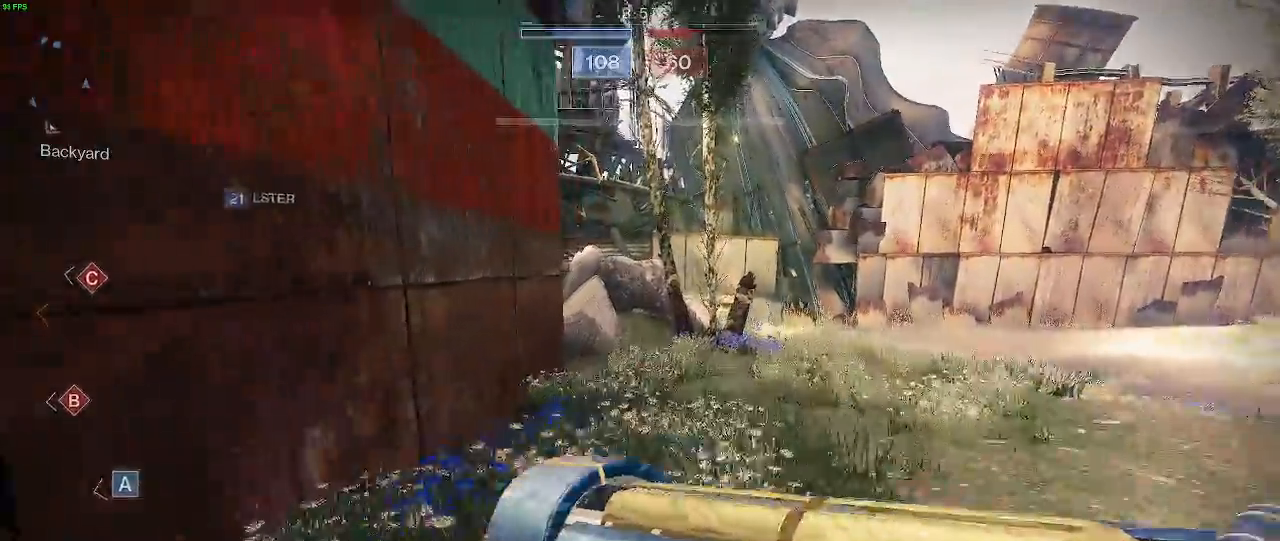
{"keys": ["d", "shift", "w"], "mouse": [], "events": []}
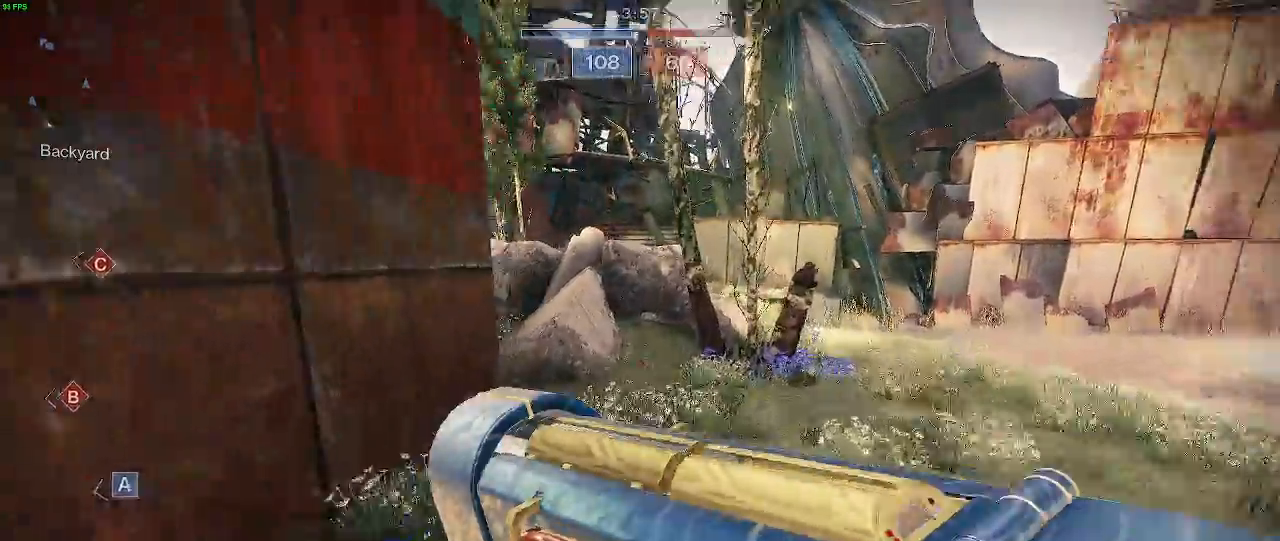
{"keys": ["d", "shift", "space", "w"], "mouse": [], "events": [[350, "space", "down"]]}
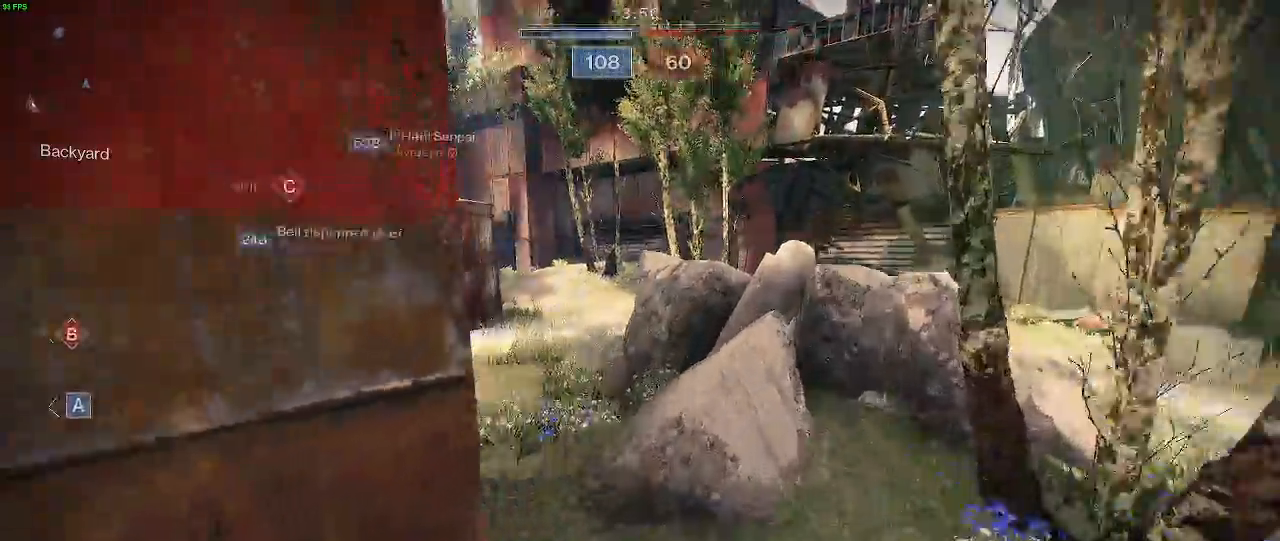
{"keys": ["shift", "space", "w"], "mouse": [], "events": [[33, "space", "up"], [133, "d", "up"], [400, "space", "down"]]}
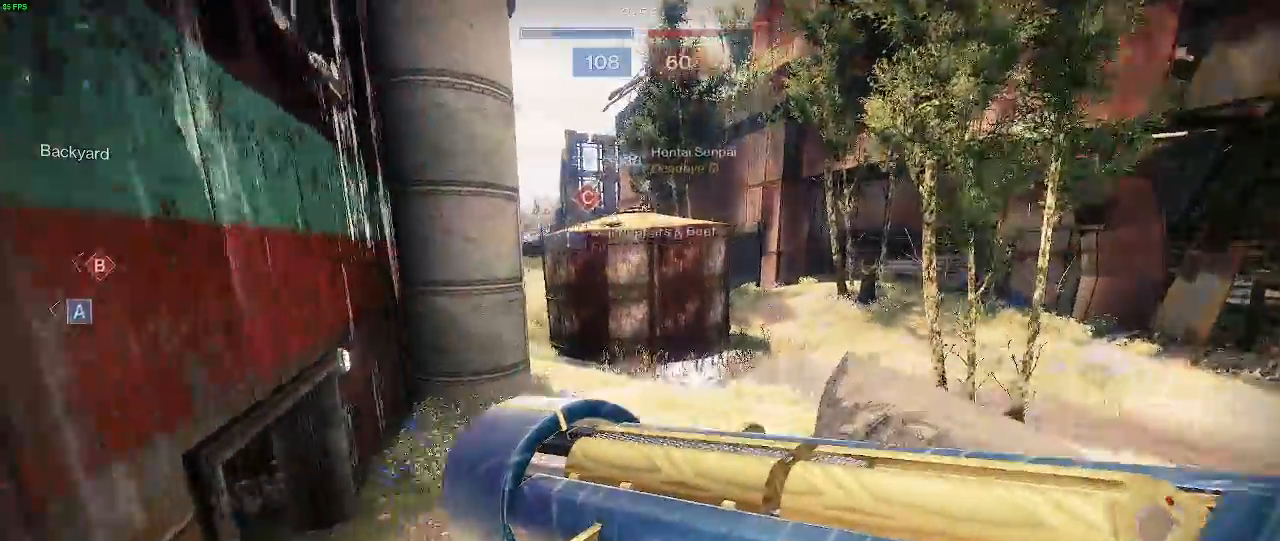
{"keys": ["shift", "w"], "mouse": [], "events": [[83, "space", "up"], [233, "space", "down"], [450, "space", "up"]]}
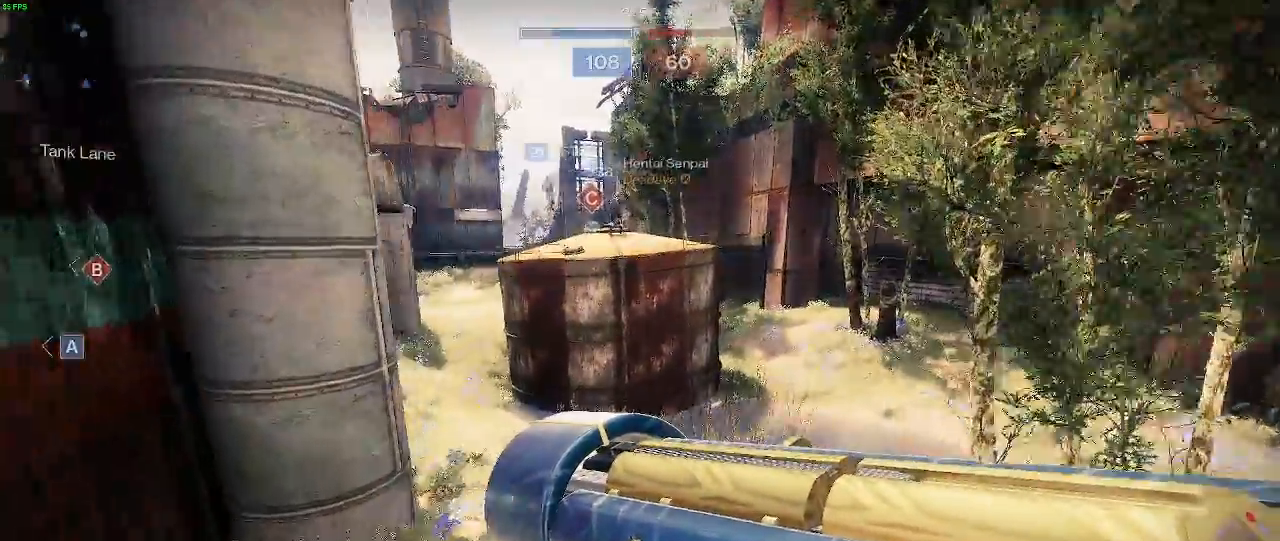
{"keys": ["shift", "w"], "mouse": [], "events": []}
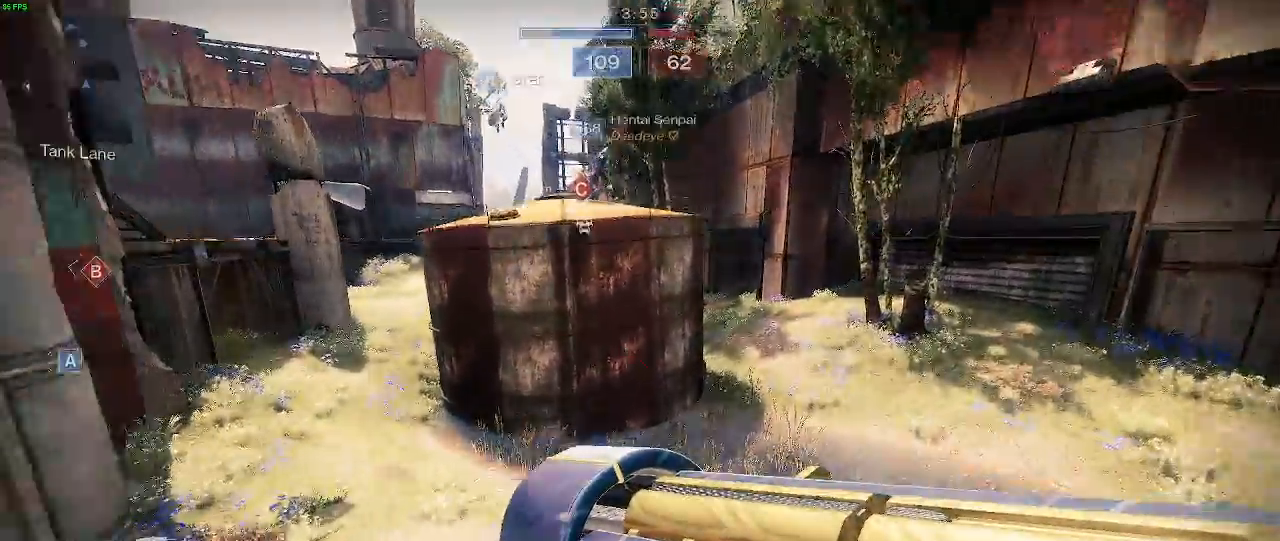
{"keys": ["shift", "w"], "mouse": [], "events": []}
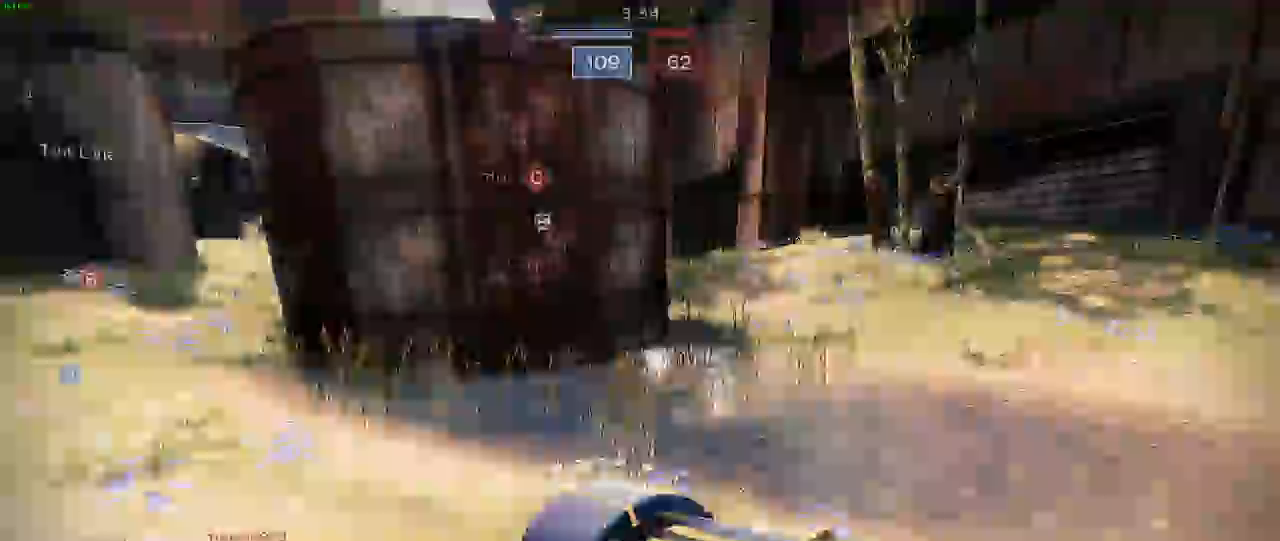
{"keys": ["shift", "w"], "mouse": [], "events": [[217, "t", "down"], [283, "t", "up"]]}
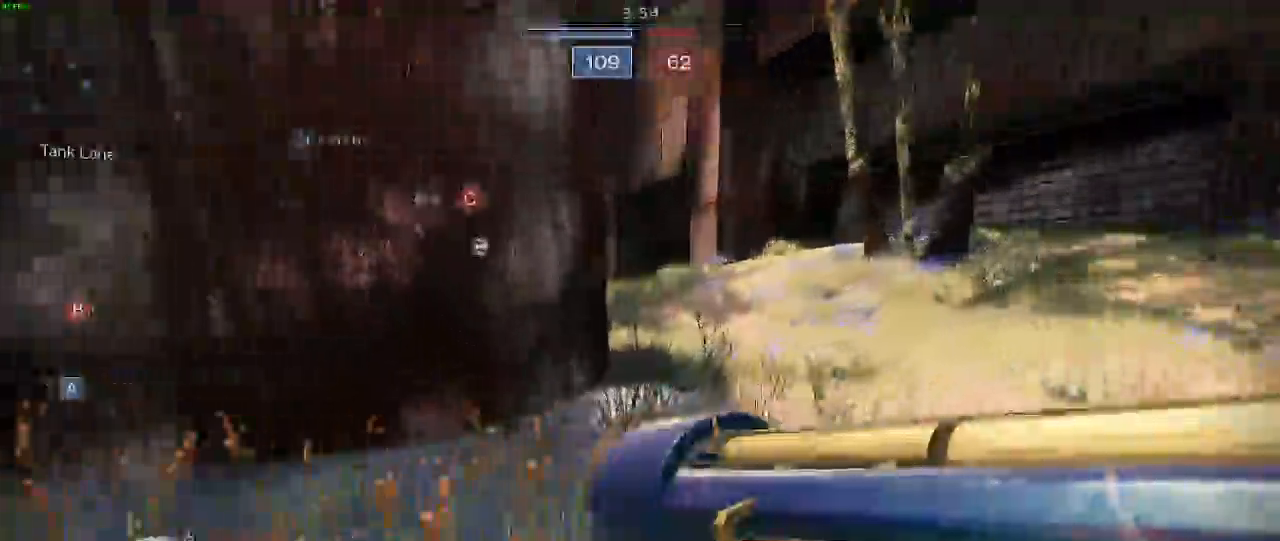
{"keys": ["shift", "w"], "mouse": [], "events": []}
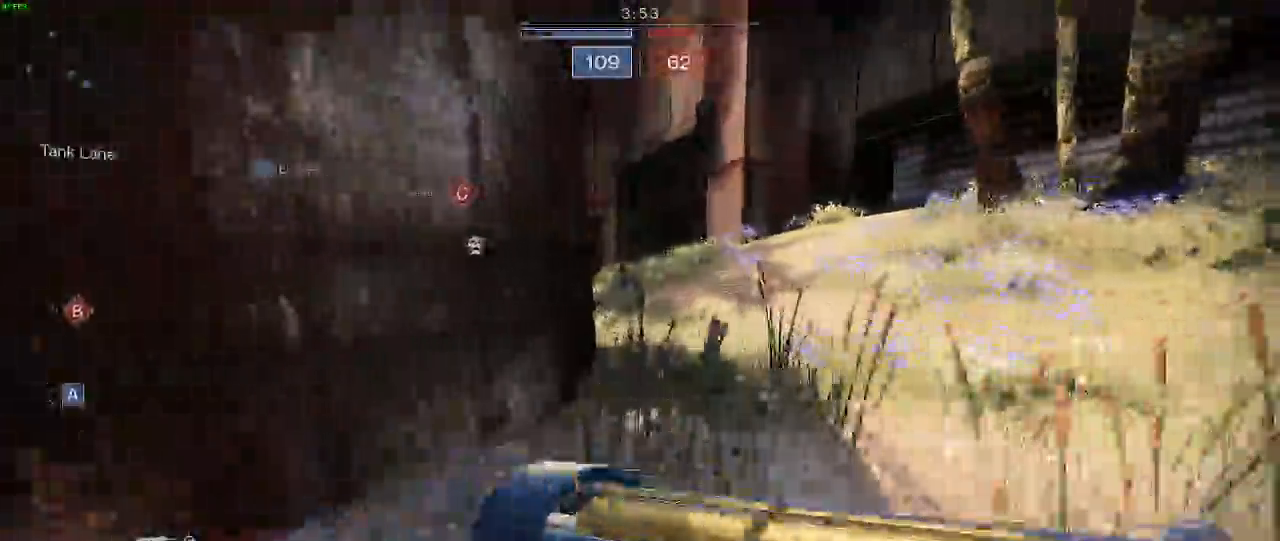
{"keys": ["shift", "w"], "mouse": [], "events": []}
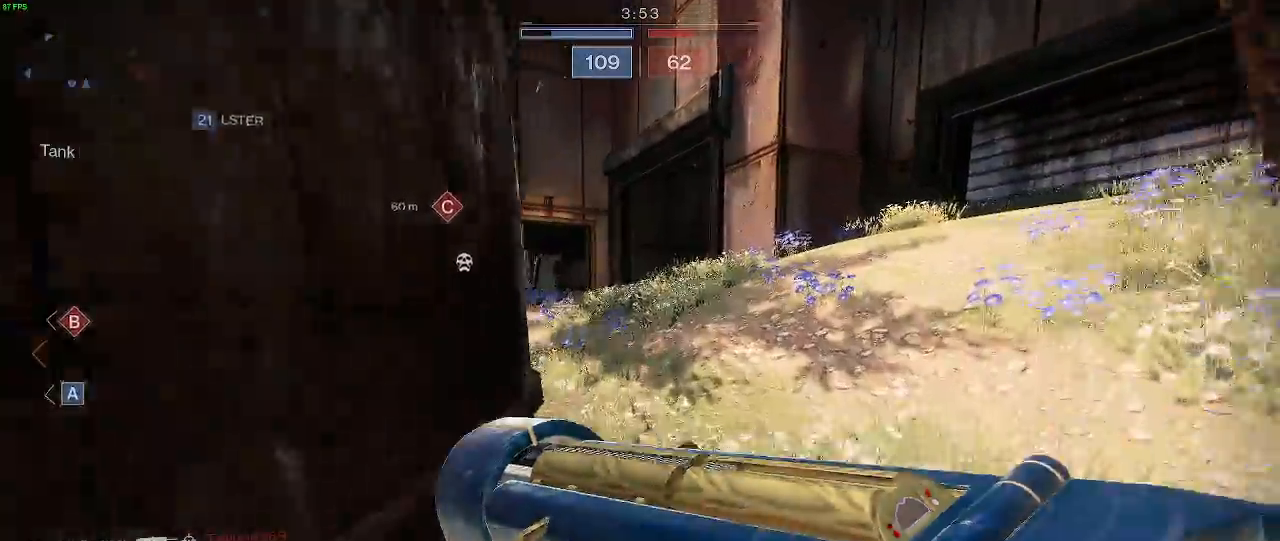
{"keys": ["shift", "w"], "mouse": [], "events": [[433, "mouse_right", "down"], [500, "mouse_right", "up"]]}